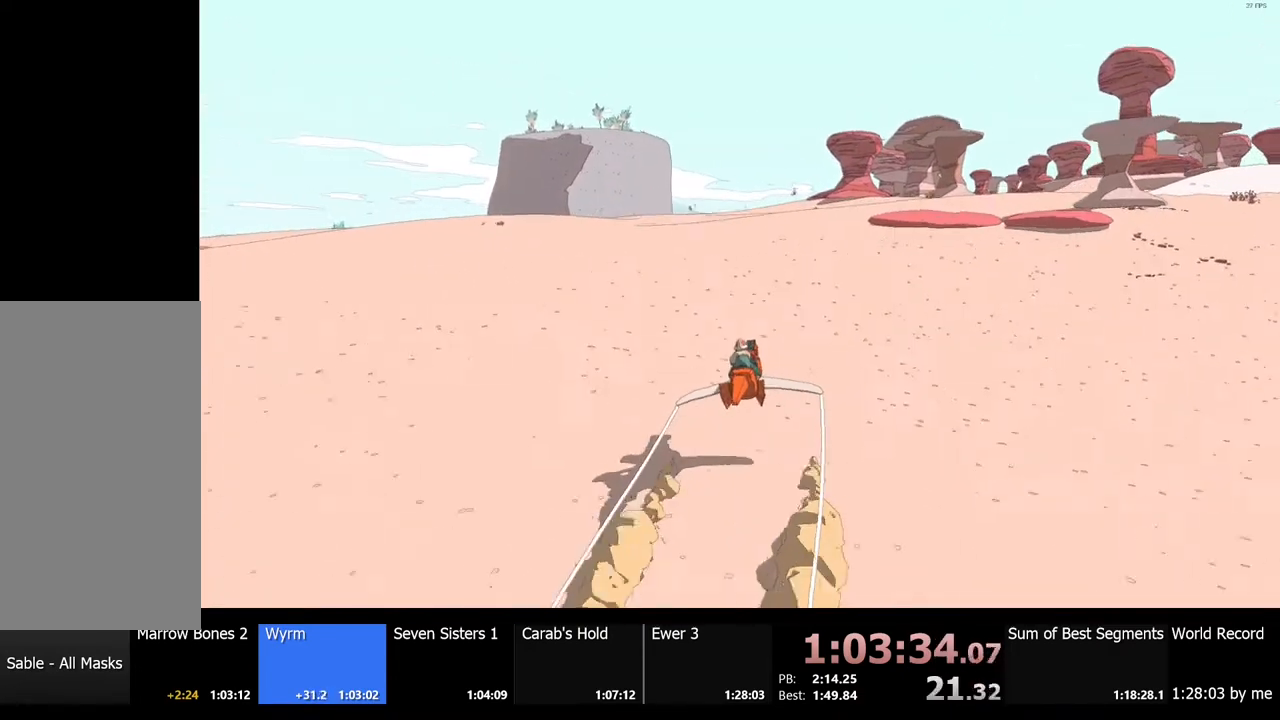
Gameplay with keyboard and mouse; each line is a JSON object with the keys and mouse buttons held at the frame after it. "events" lists presses ("down") and releases ("up") of "a", "ctrl", "d", "e", "f", "q", "r", "s", "shift", "space", "tab", "w", "mouse_left", "mouse_wheel", "mouse_right", "mouse_mb4" and "mouse_mb5" between this image and that frame as [ms after this image, input, new state], when the widget could be followed in between. "mouse_left", "mouse_wheel", "mouse_right", "mouse_mb4", "mouse_mb5" = the "left", "wheel", "right", "mb4", "mb5" buttons of the "mouse" list. No other keys are recorded. "wheel" means that the mouse wheel is clicked or scrolled. Mouse movement is not recorded.
{"keys": ["w"], "mouse": [], "events": [[300, "a", "down"], [434, "a", "up"]]}
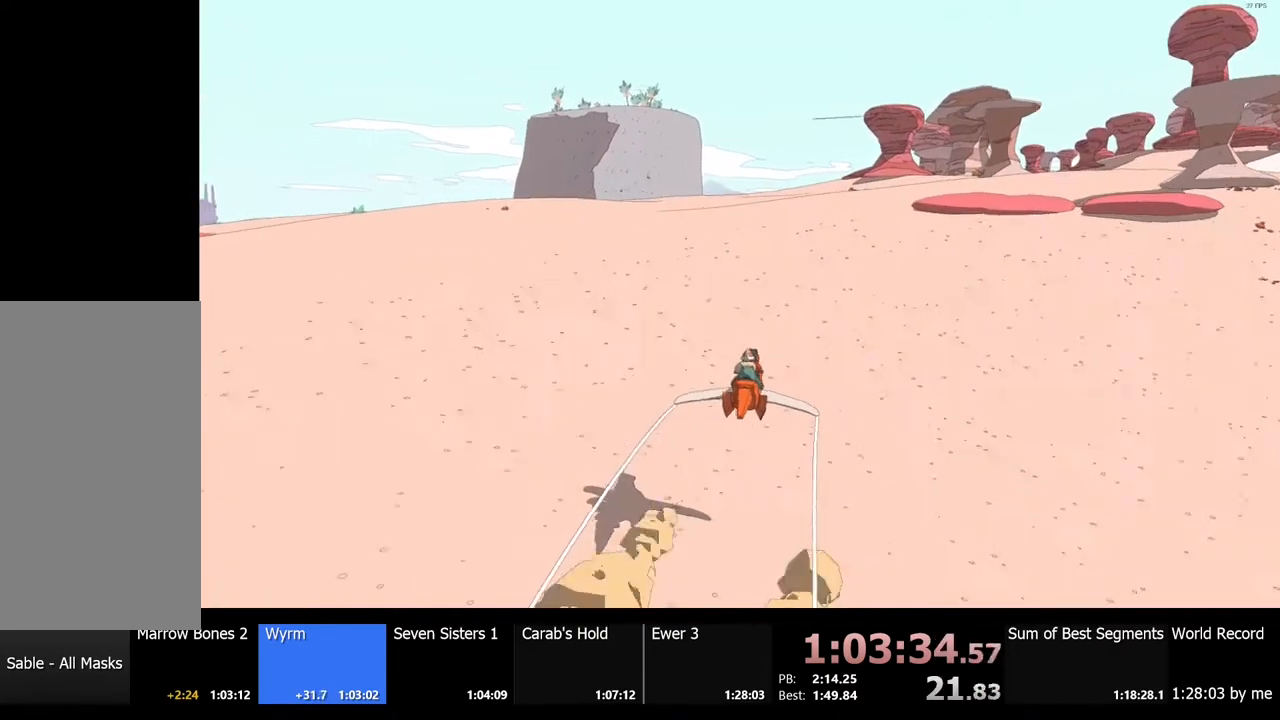
{"keys": ["w"], "mouse": [], "events": []}
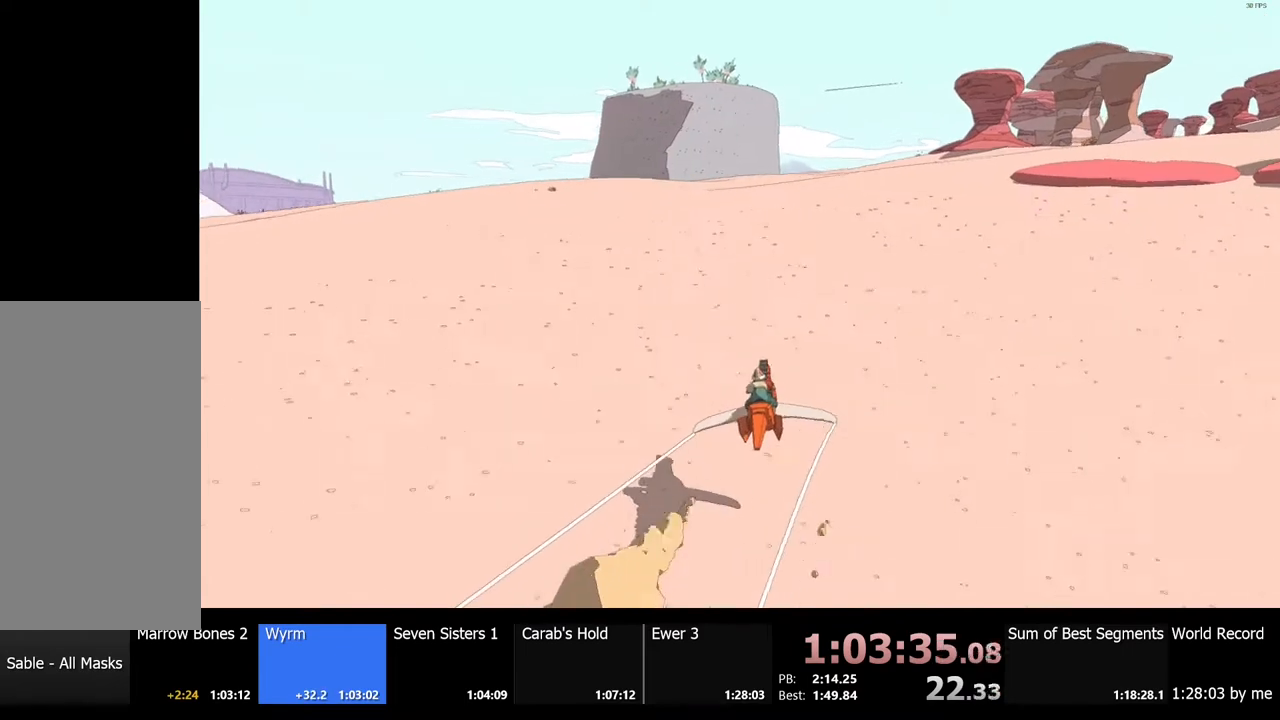
{"keys": ["w"], "mouse": [], "events": []}
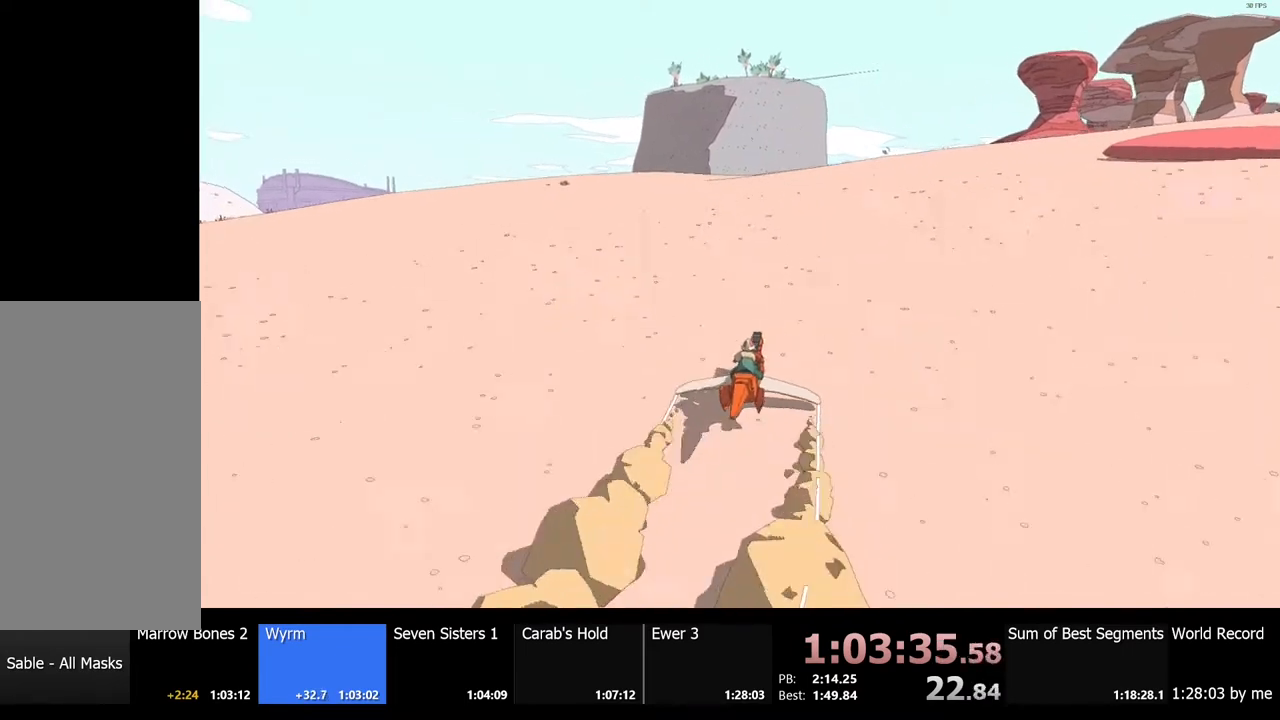
{"keys": ["w"], "mouse": [], "events": []}
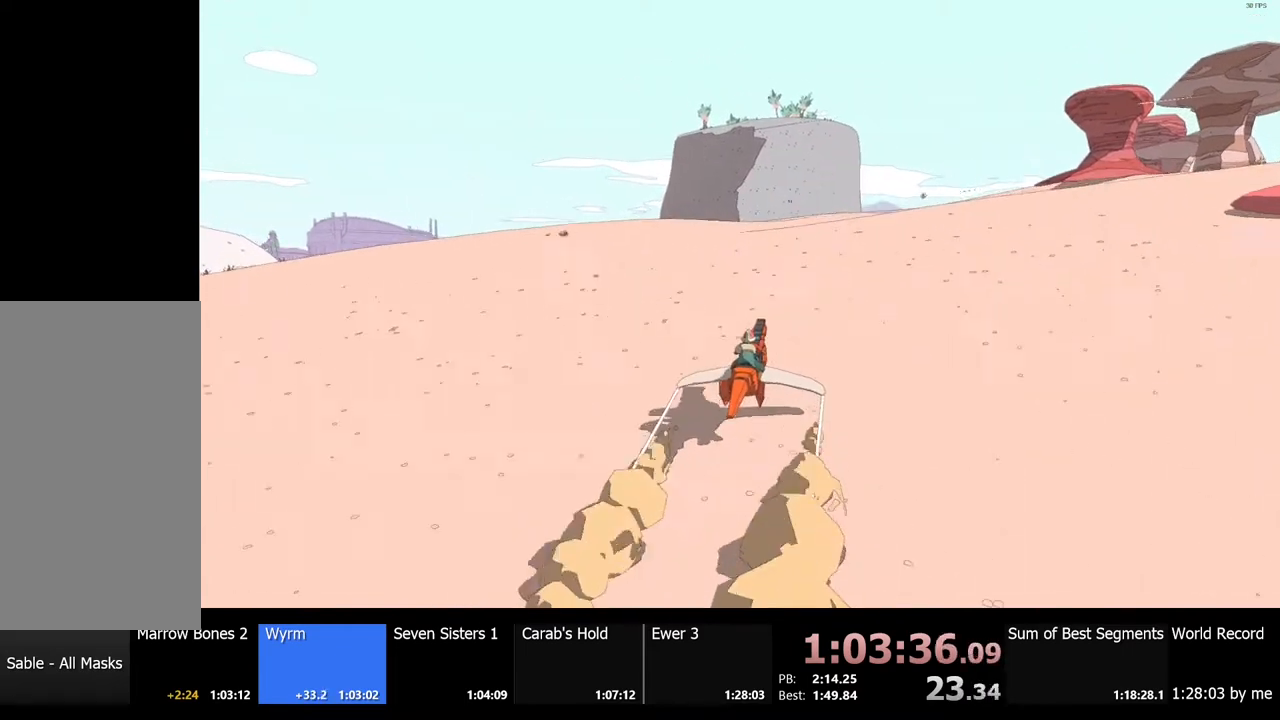
{"keys": ["w"], "mouse": [], "events": []}
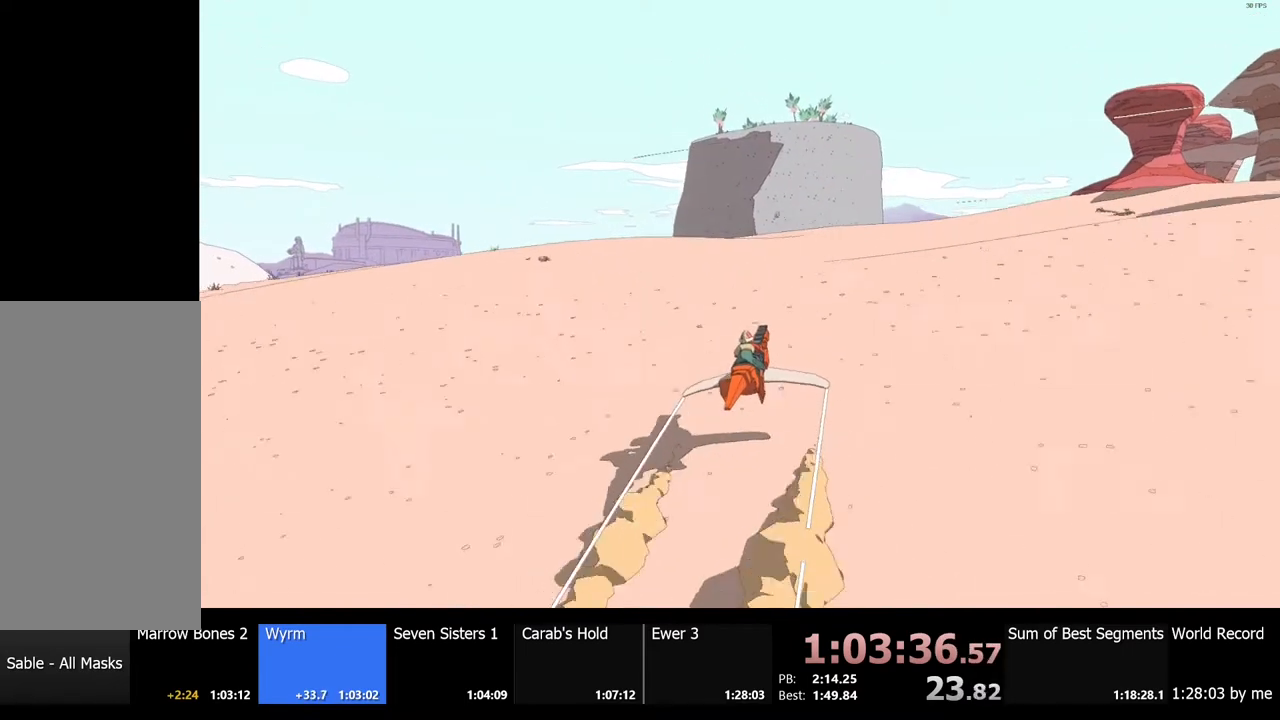
{"keys": ["w"], "mouse": [], "events": [[400, "d", "down"], [467, "d", "up"]]}
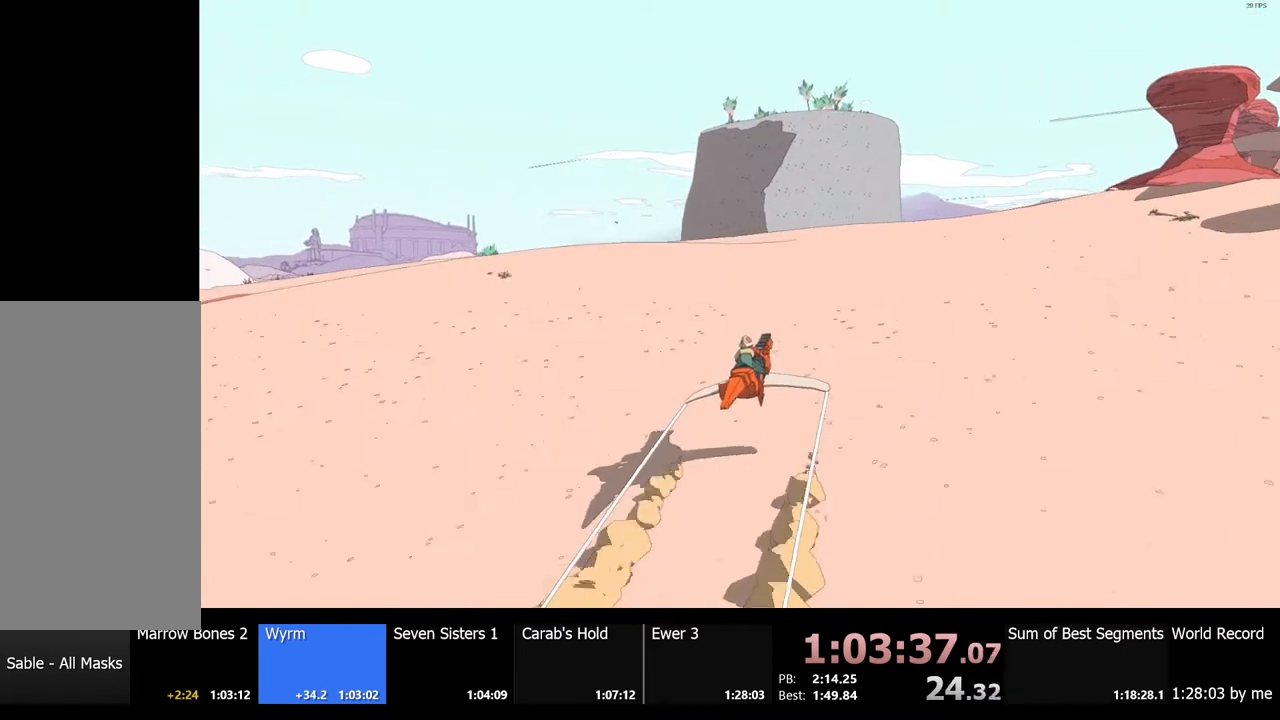
{"keys": ["w"], "mouse": [], "events": []}
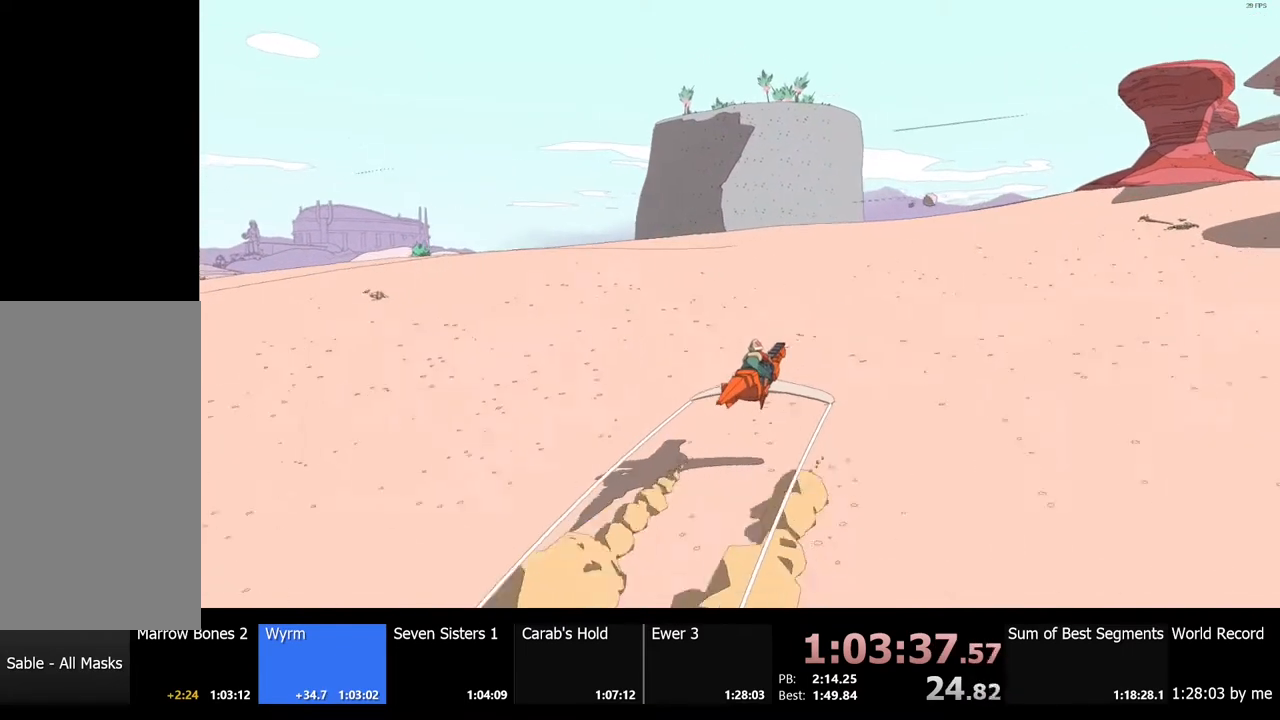
{"keys": ["w"], "mouse": [], "events": [[134, "a", "down"], [200, "a", "up"]]}
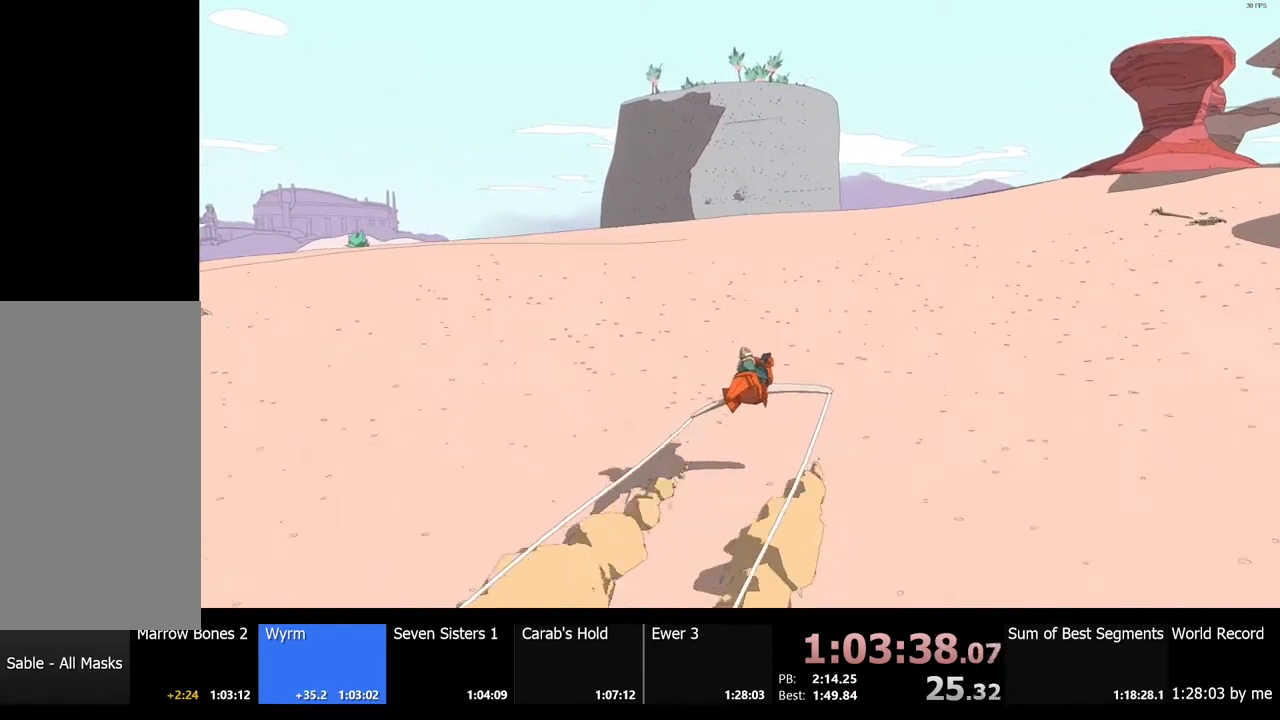
{"keys": ["w"], "mouse": [], "events": []}
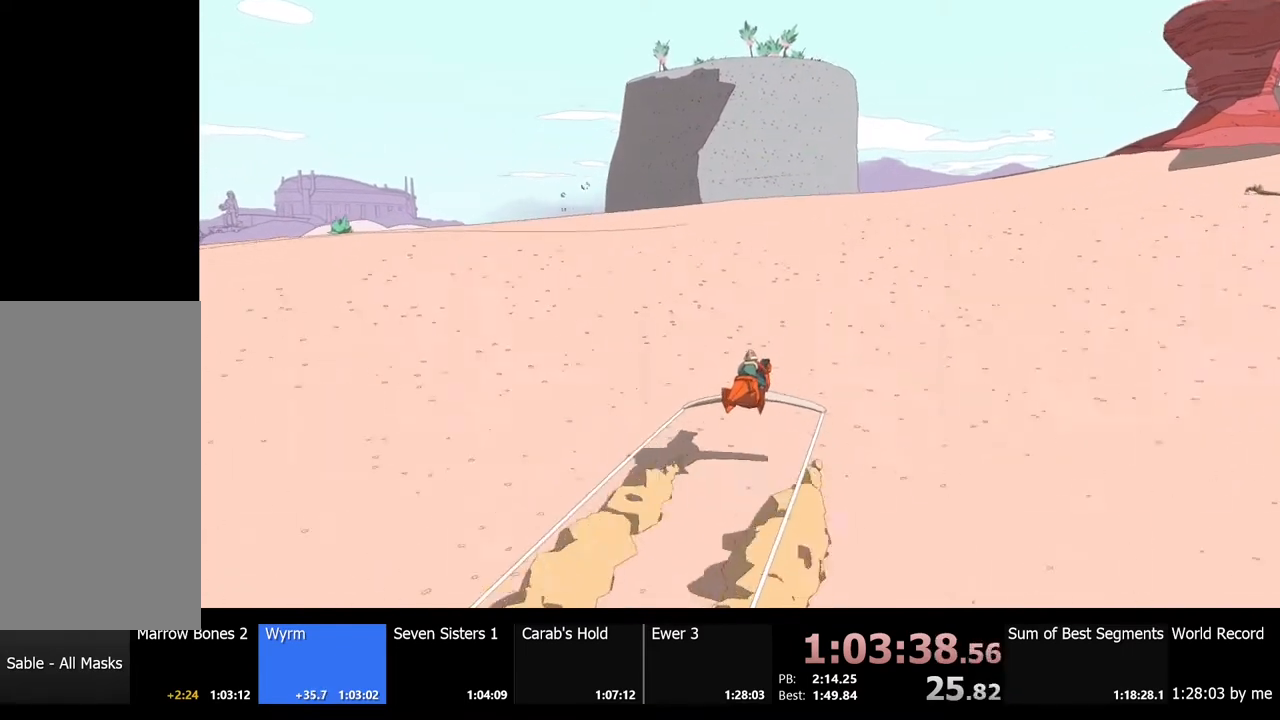
{"keys": ["d", "w"], "mouse": [], "events": [[500, "d", "down"]]}
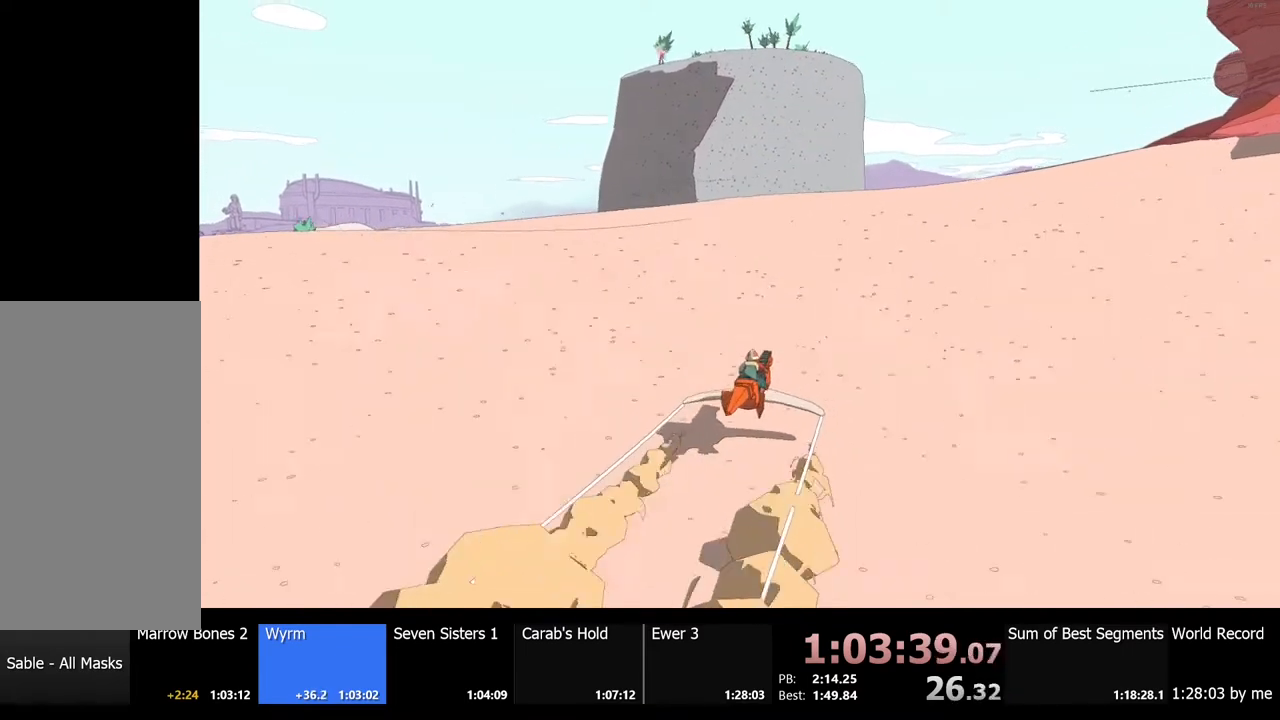
{"keys": ["w"], "mouse": [], "events": [[100, "d", "up"]]}
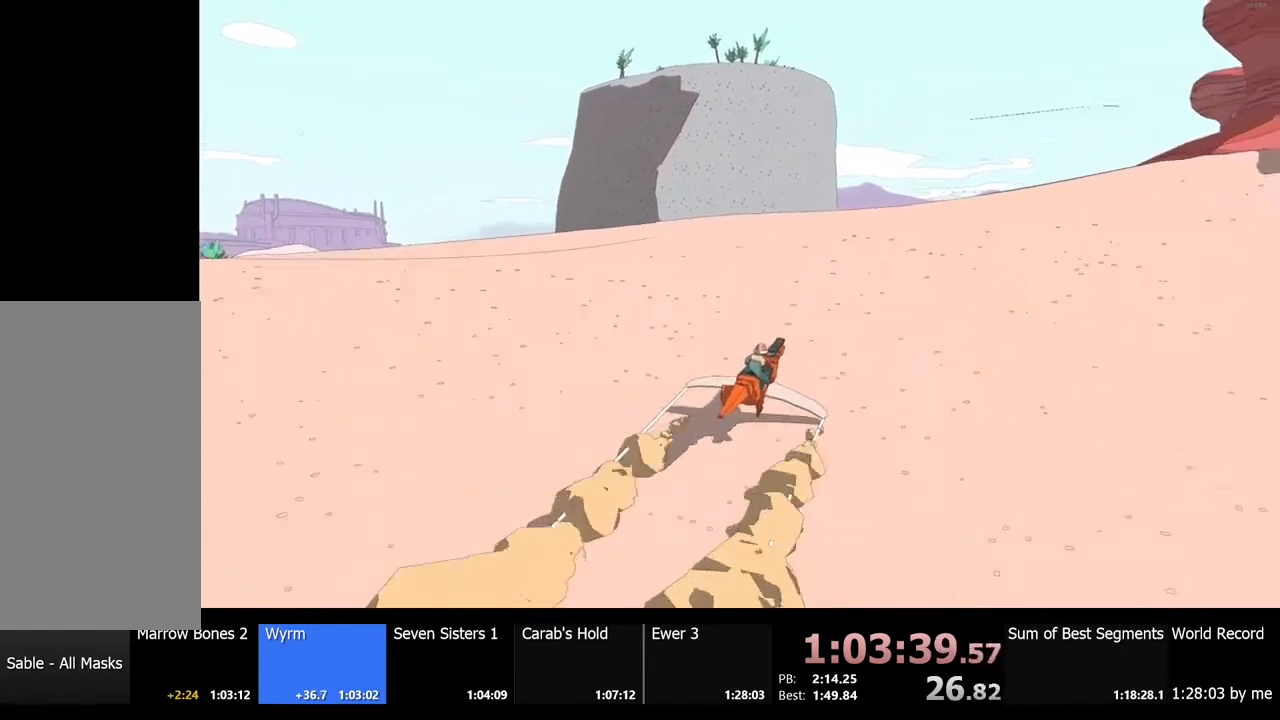
{"keys": ["w"], "mouse": [], "events": [[67, "a", "down"], [134, "a", "up"]]}
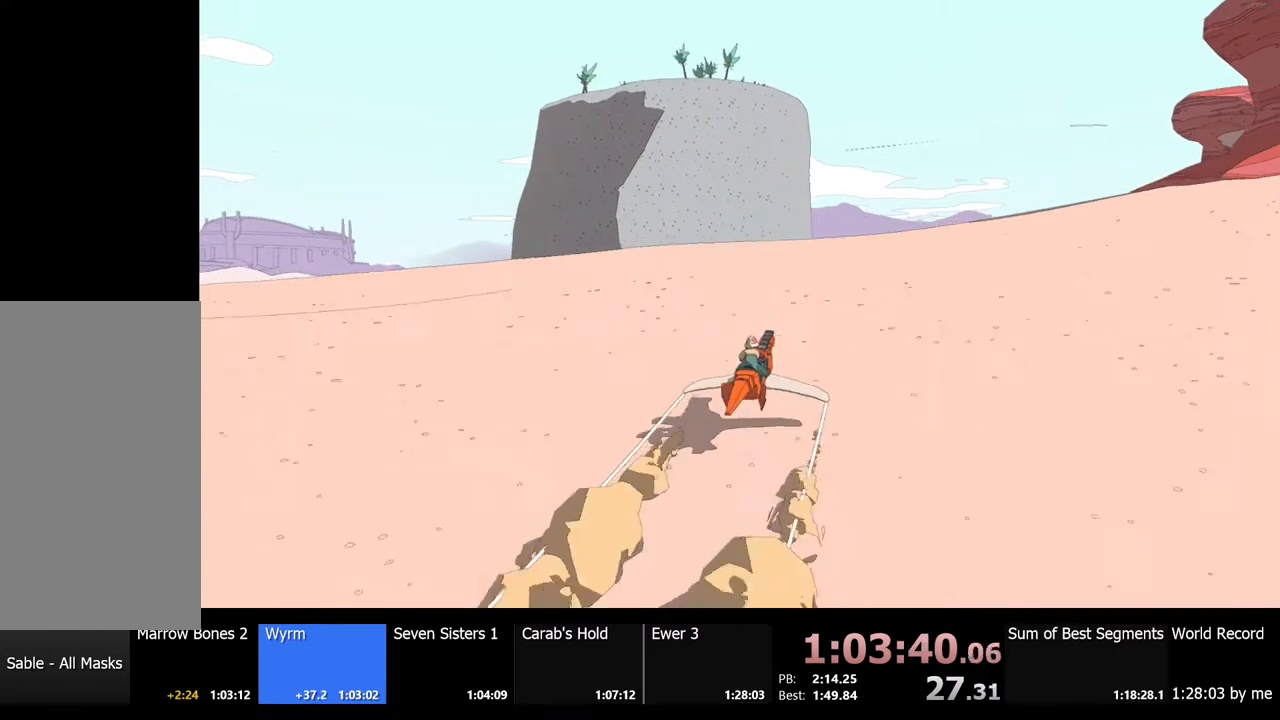
{"keys": ["w"], "mouse": [], "events": []}
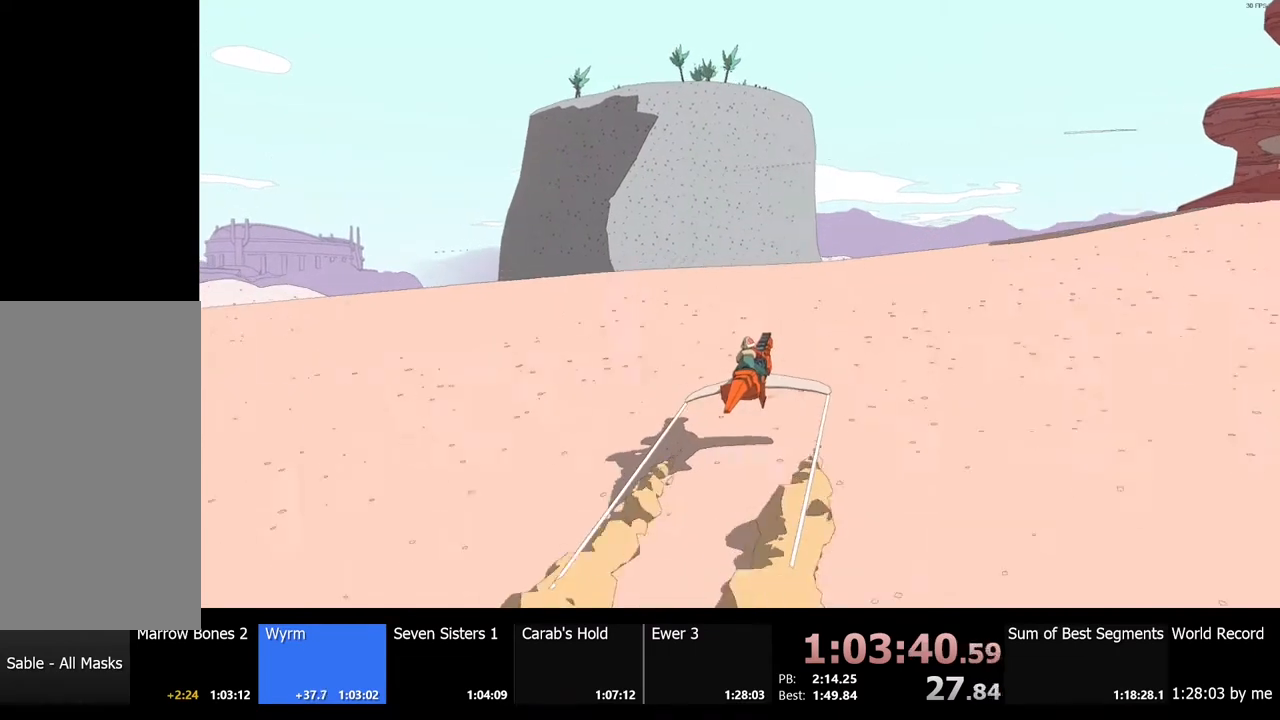
{"keys": ["w"], "mouse": [], "events": []}
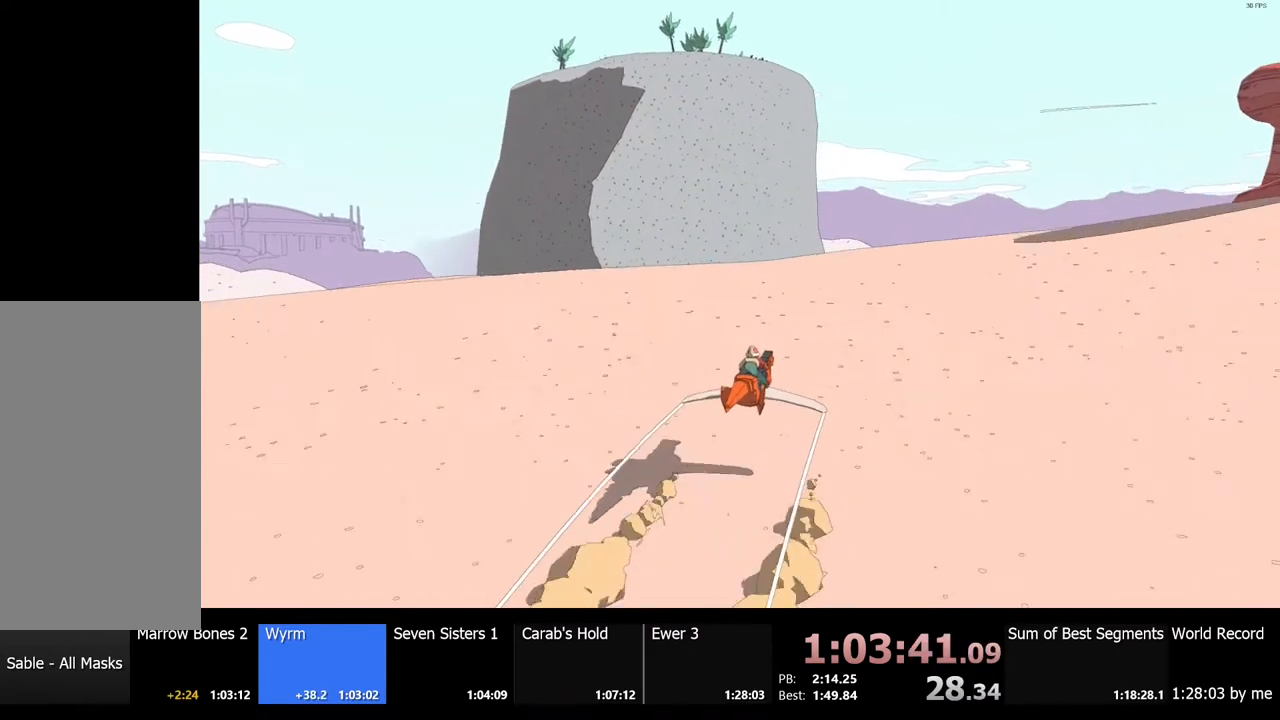
{"keys": ["w"], "mouse": [], "events": []}
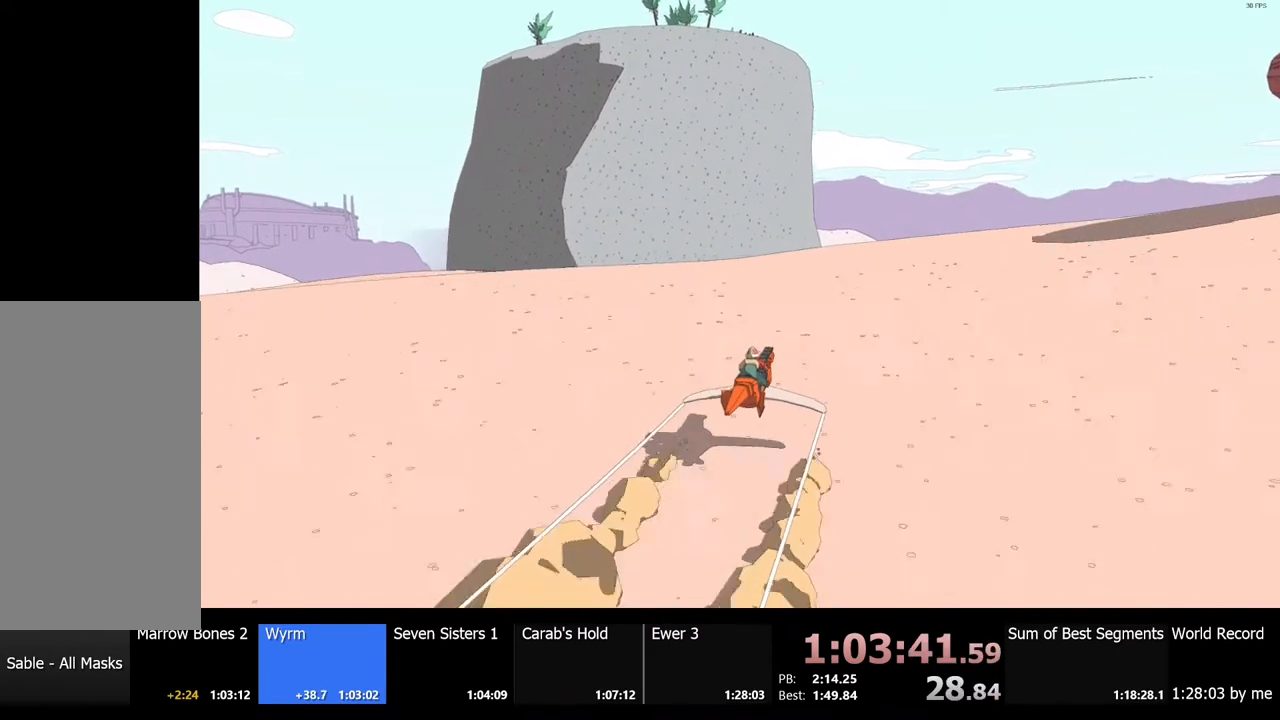
{"keys": ["w"], "mouse": [], "events": []}
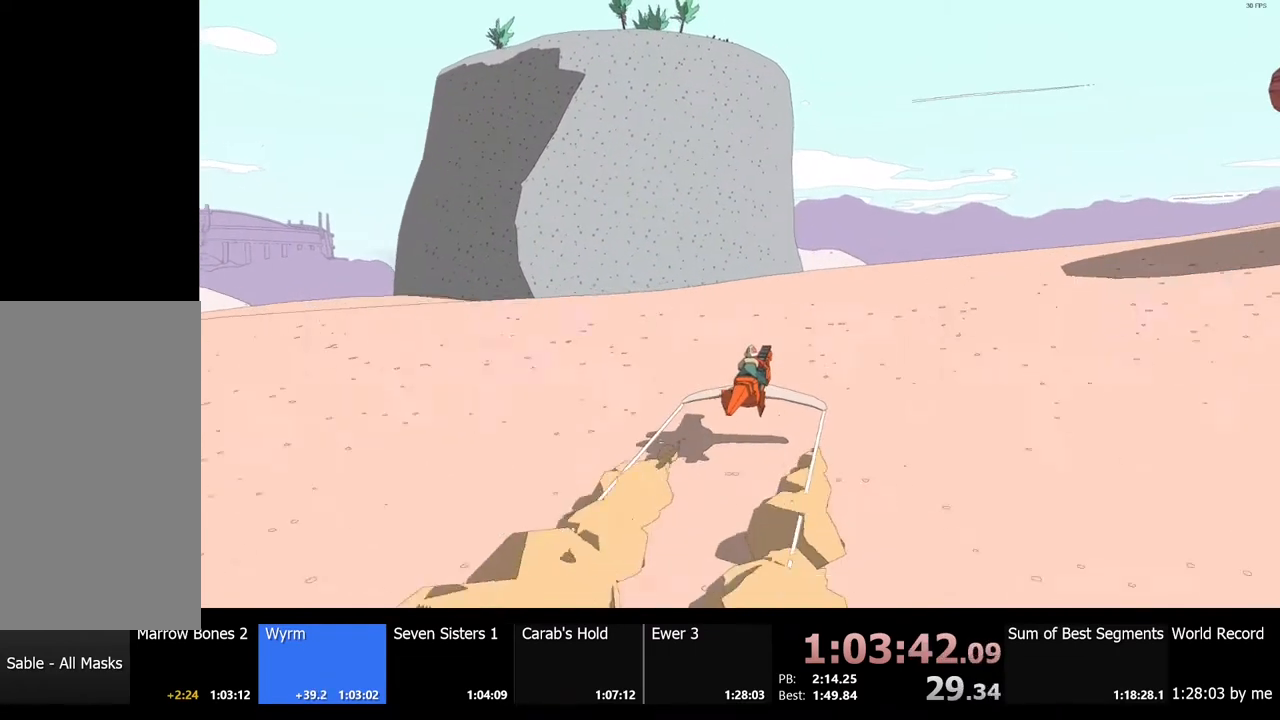
{"keys": ["w"], "mouse": [], "events": []}
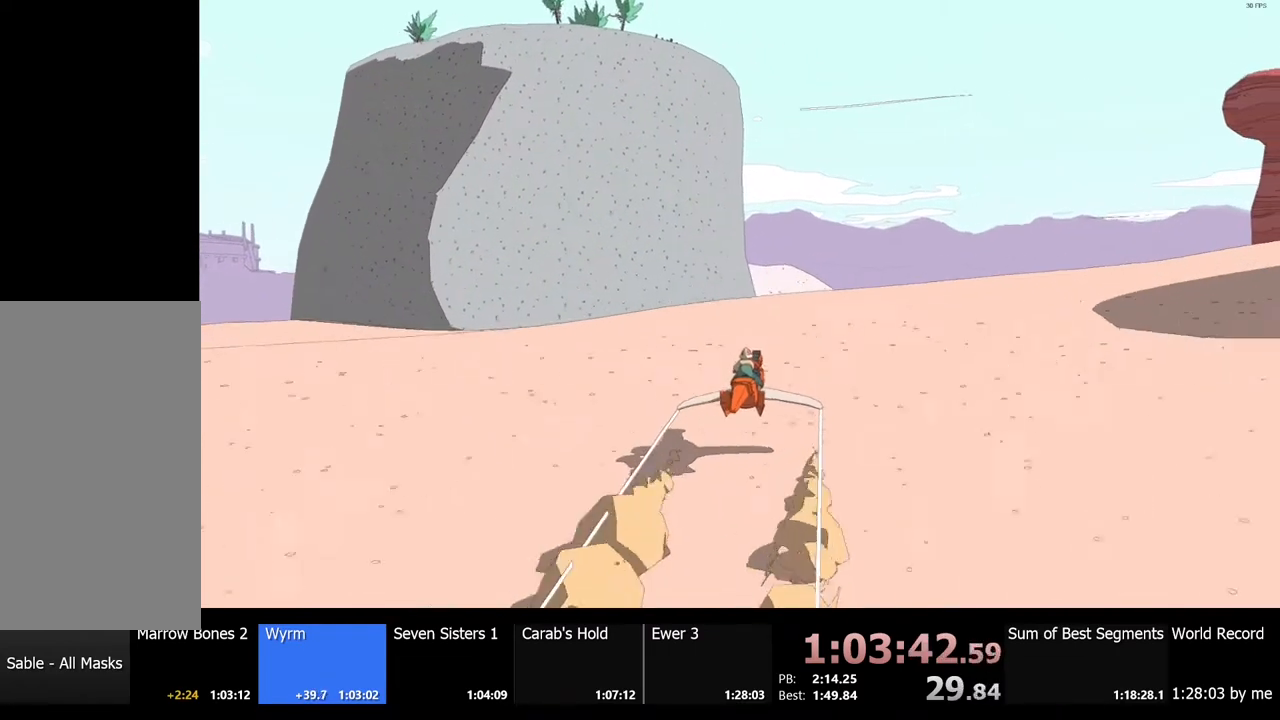
{"keys": ["w"], "mouse": [], "events": []}
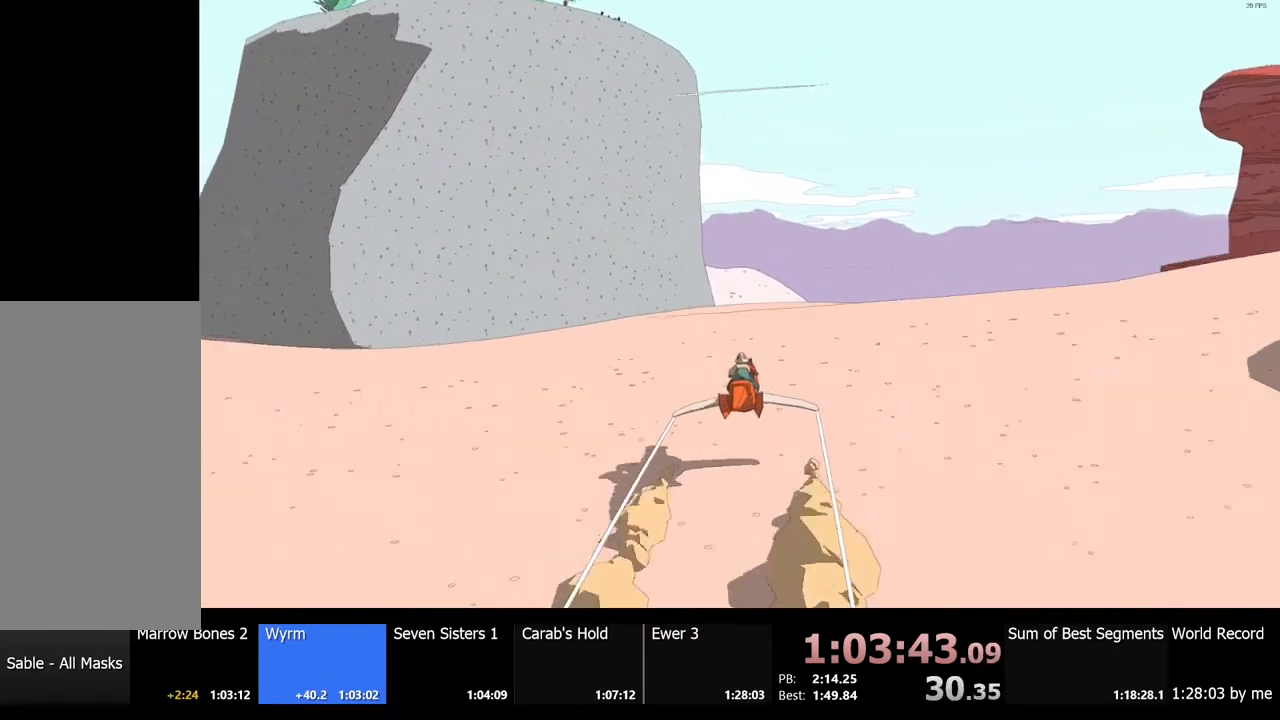
{"keys": ["w"], "mouse": [], "events": []}
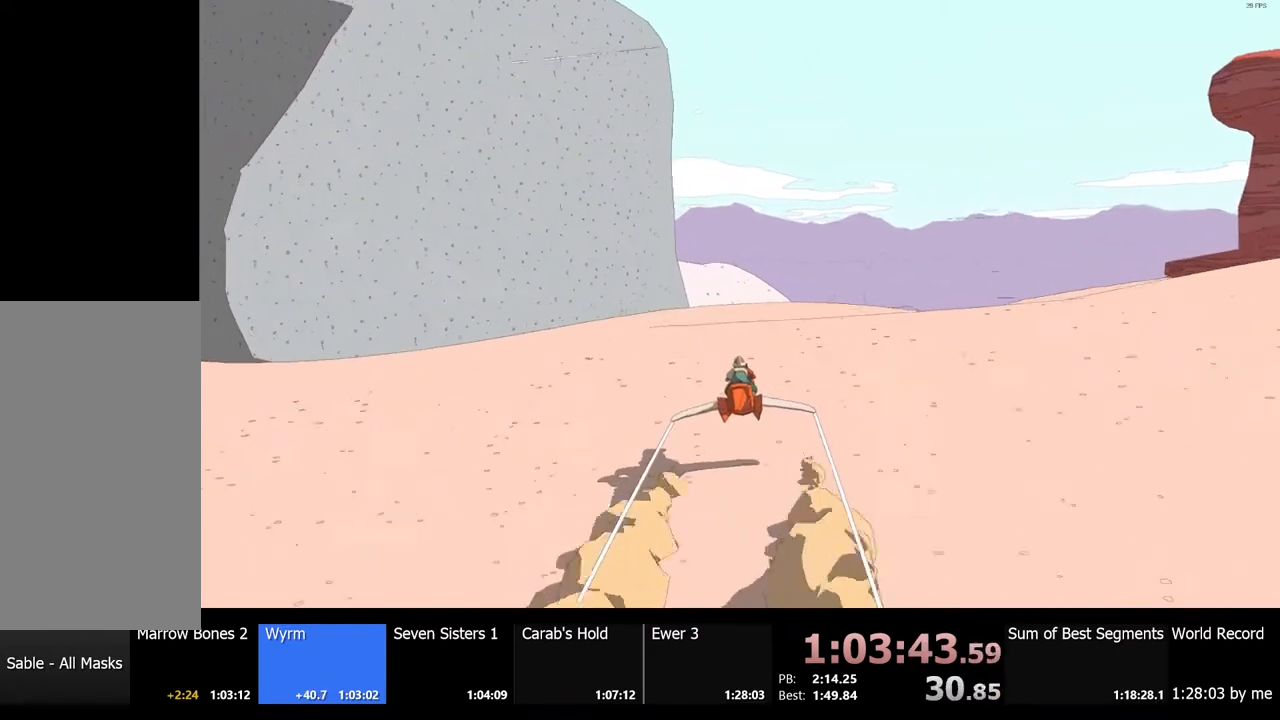
{"keys": ["w"], "mouse": [], "events": []}
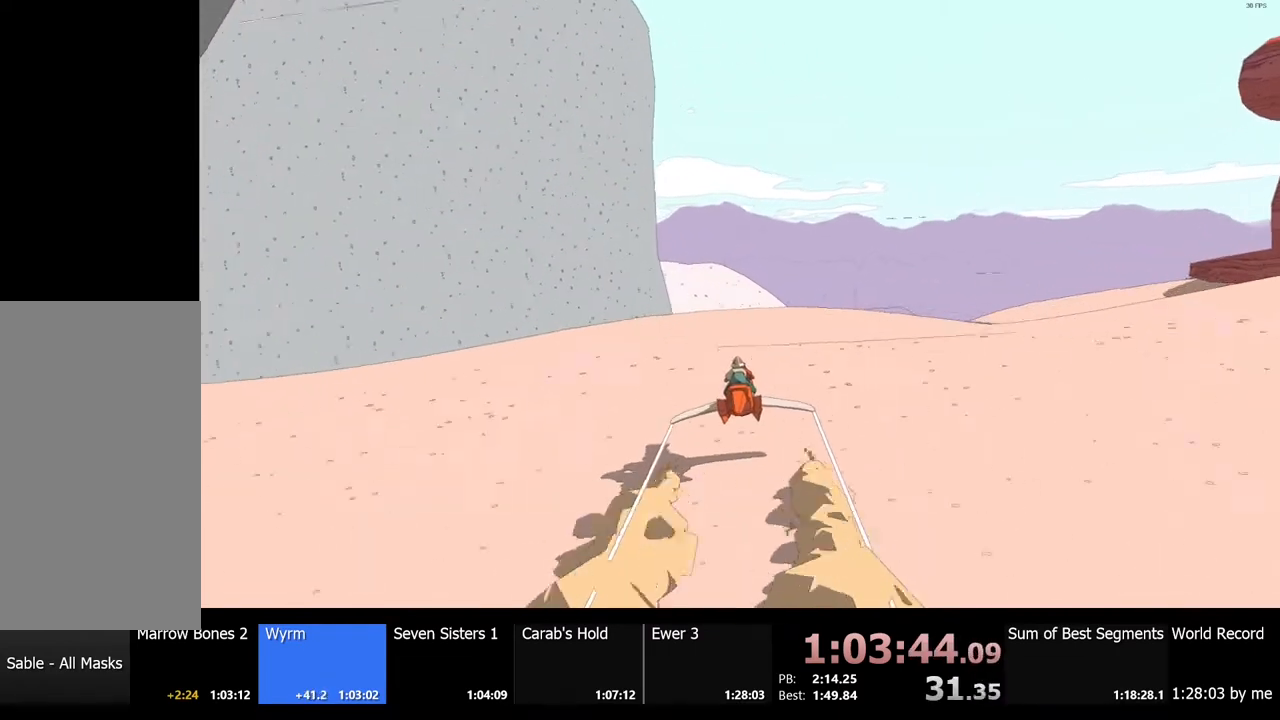
{"keys": ["w"], "mouse": [], "events": []}
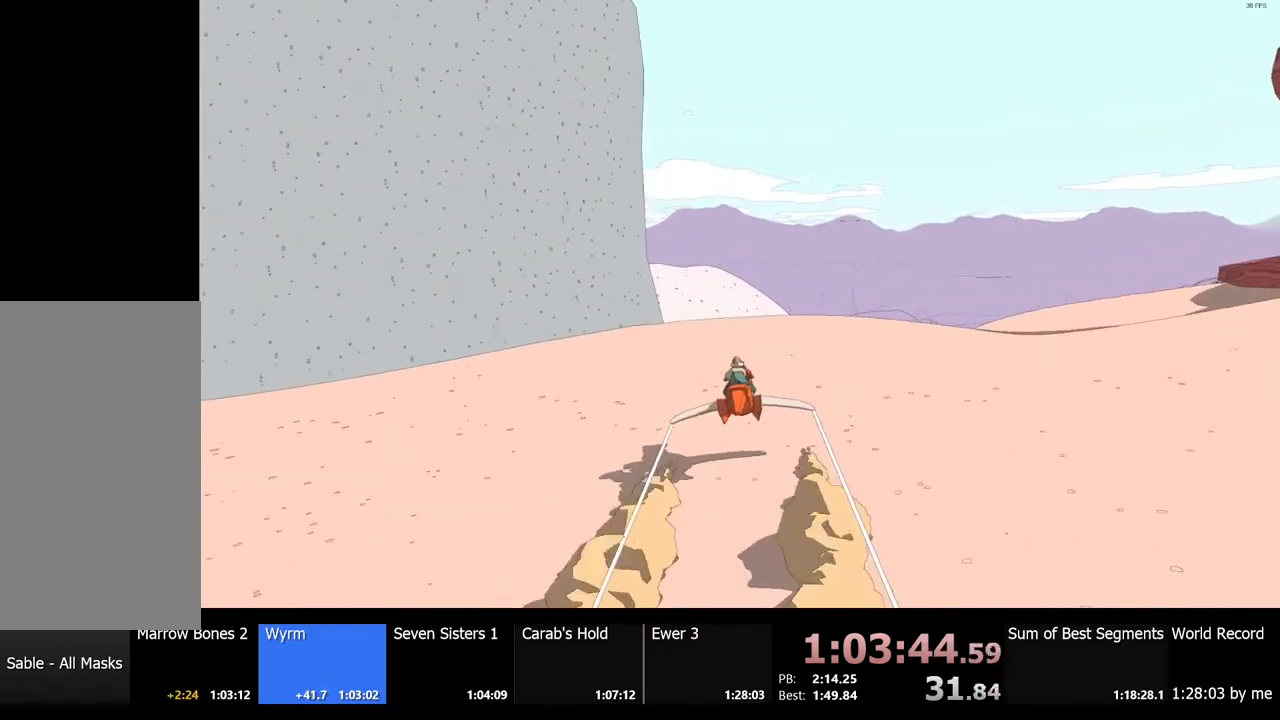
{"keys": ["w"], "mouse": [], "events": []}
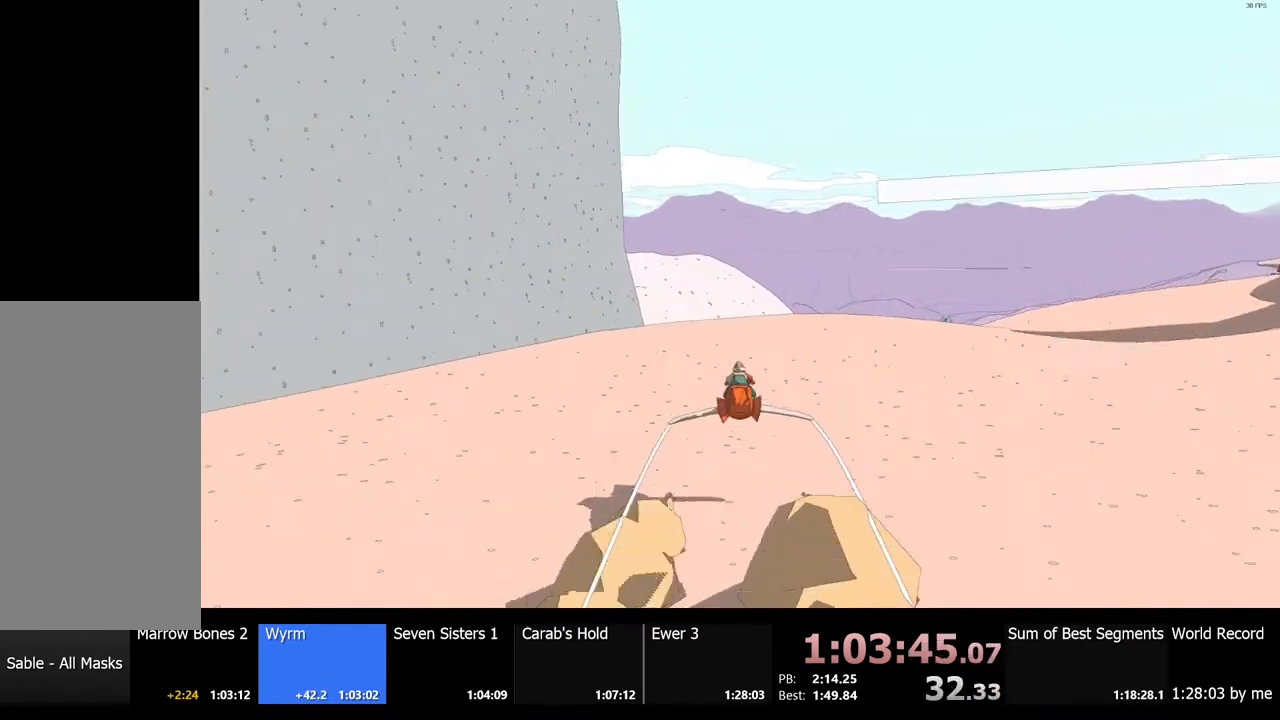
{"keys": ["w"], "mouse": [], "events": []}
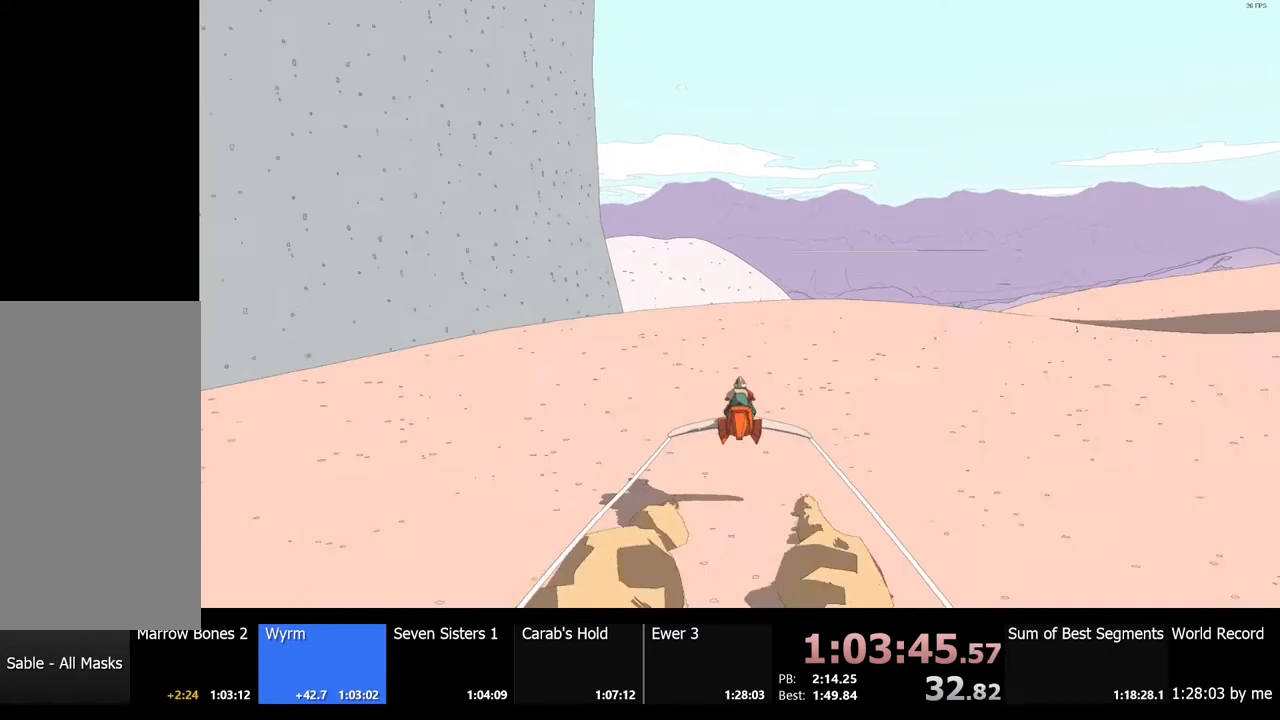
{"keys": ["w"], "mouse": [], "events": []}
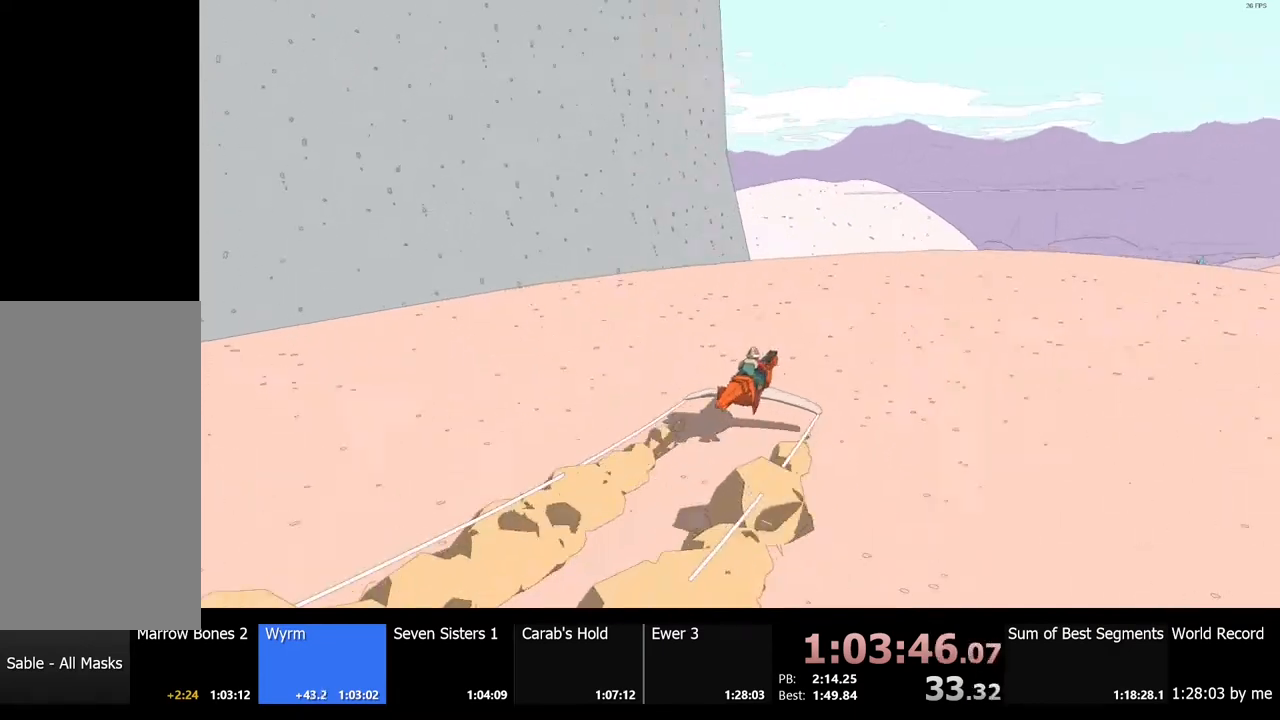
{"keys": ["w"], "mouse": [], "events": []}
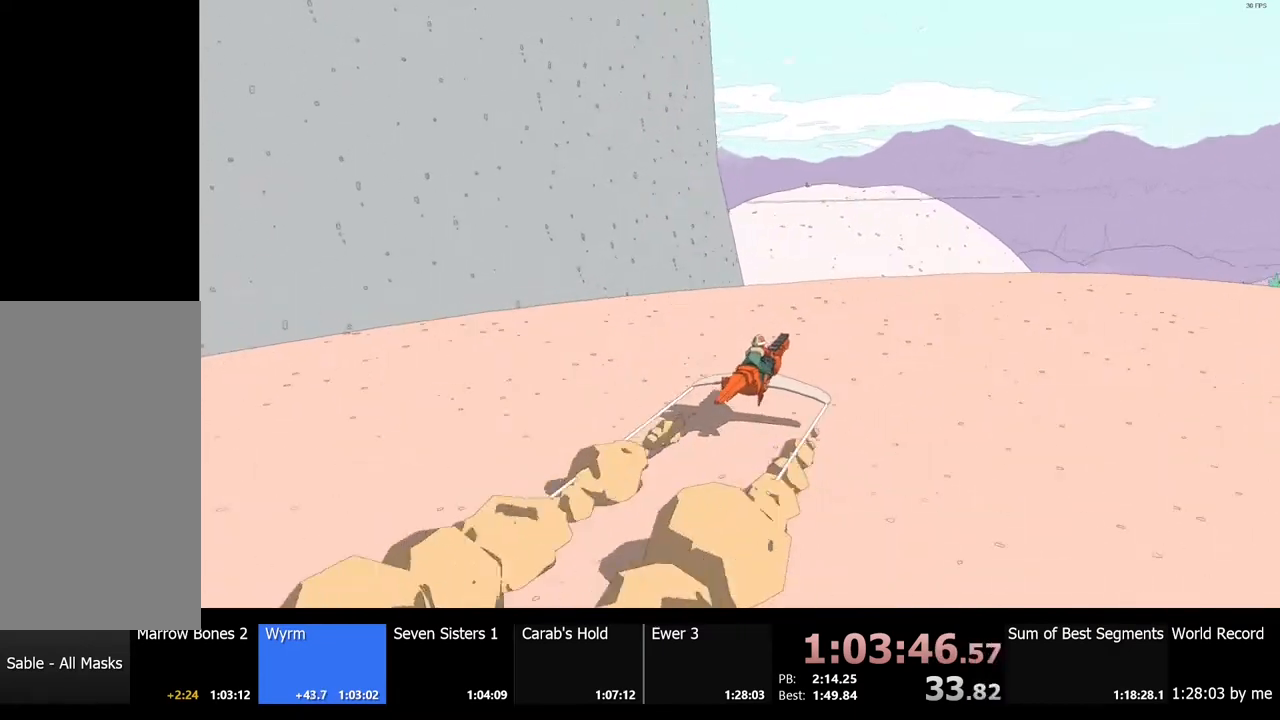
{"keys": ["w"], "mouse": [], "events": []}
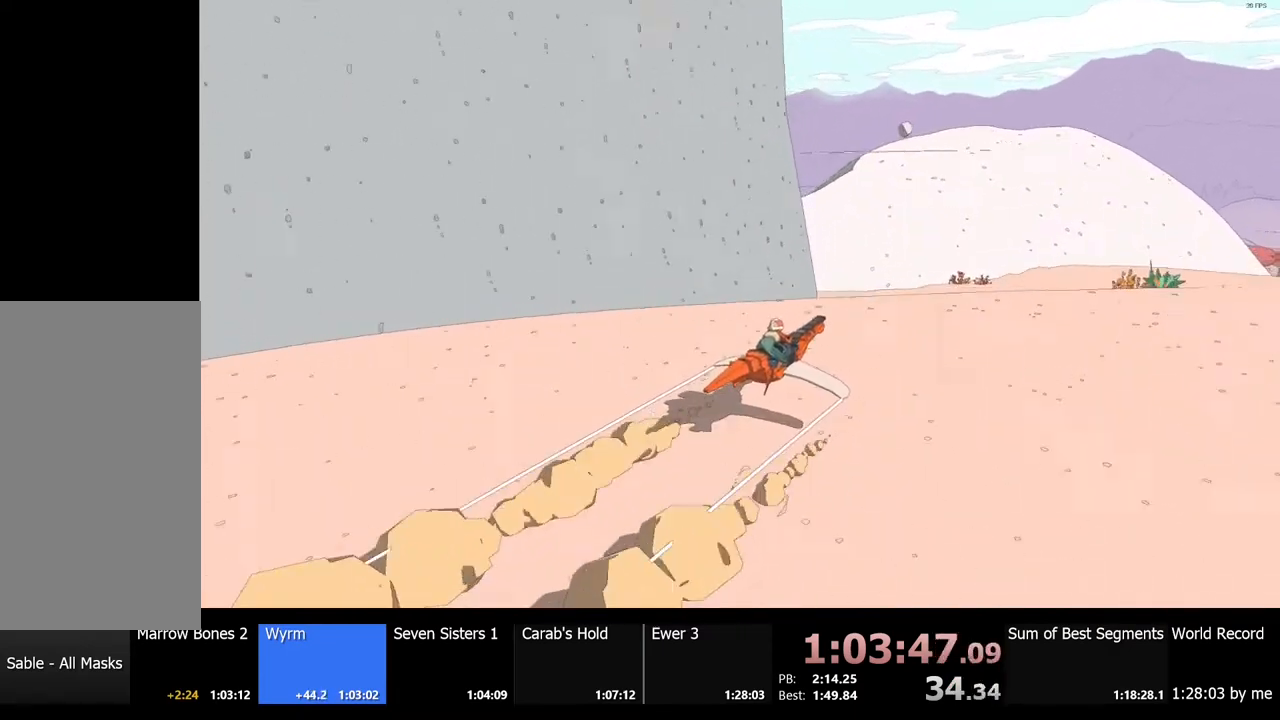
{"keys": ["w"], "mouse": [], "events": [[267, "a", "down"], [367, "a", "up"]]}
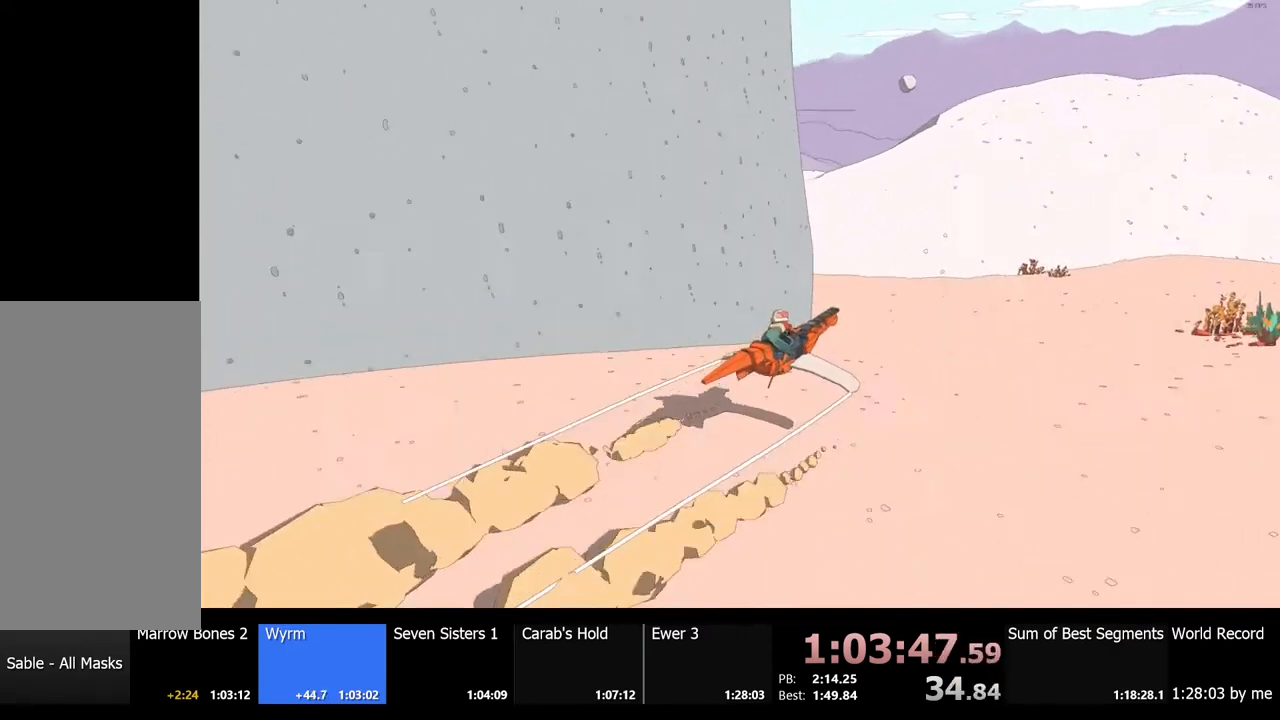
{"keys": ["a"], "mouse": [], "events": [[100, "a", "down"], [500, "w", "up"]]}
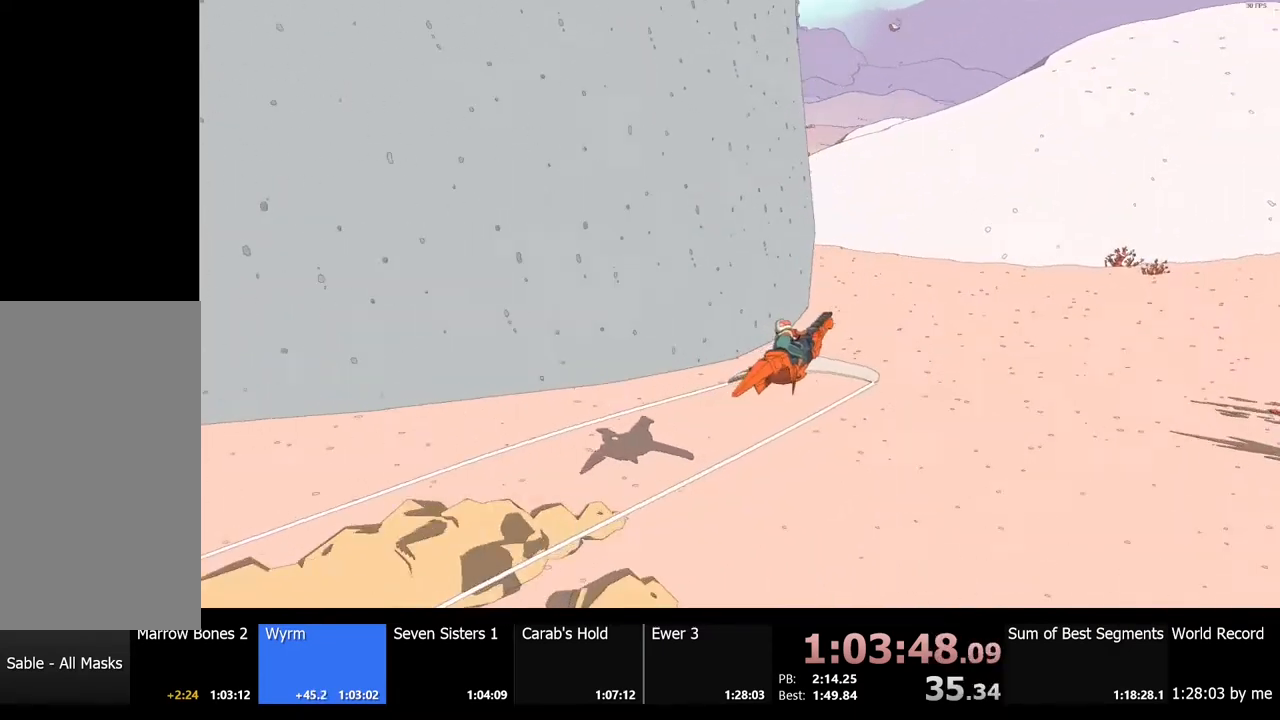
{"keys": ["a"], "mouse": [], "events": []}
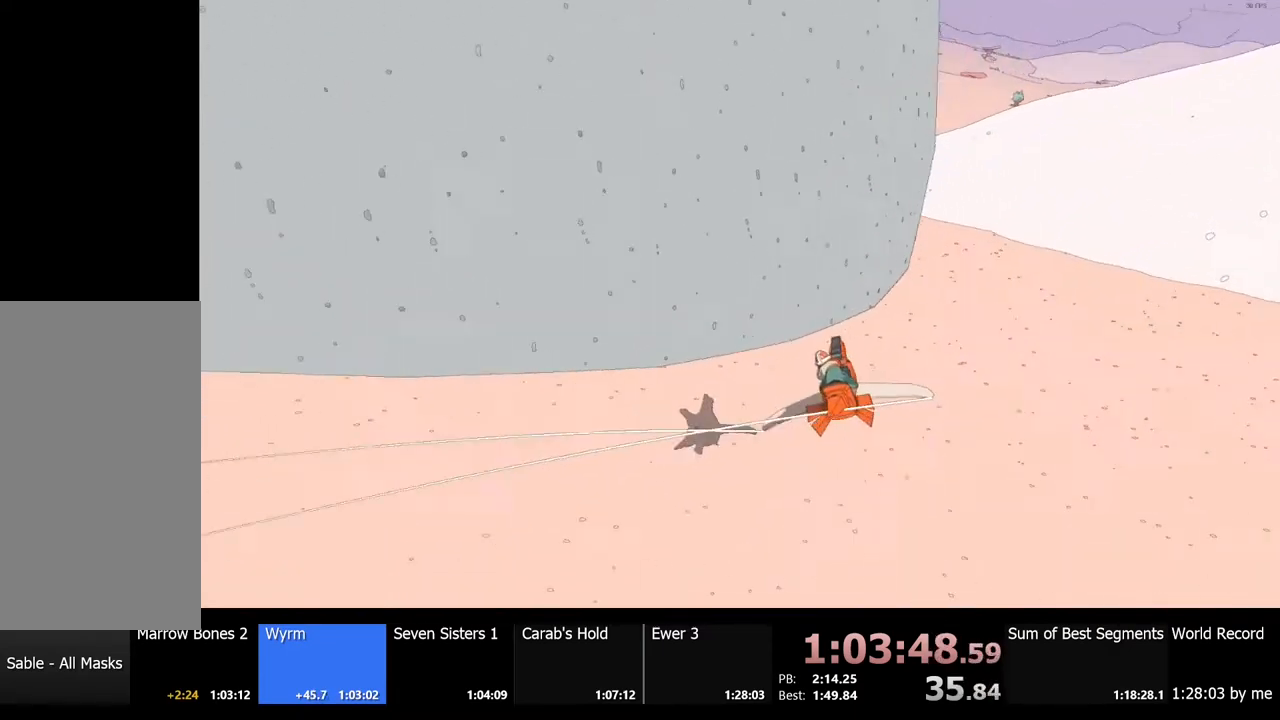
{"keys": [], "mouse": [], "events": [[434, "a", "up"]]}
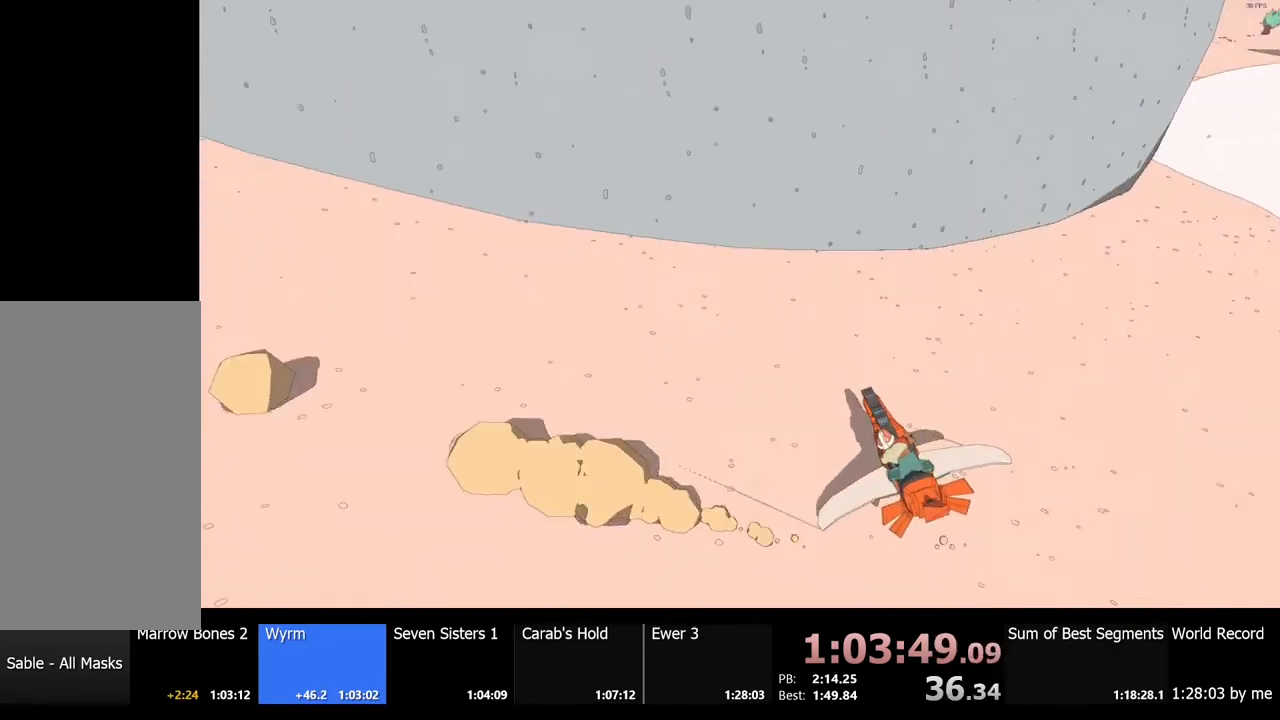
{"keys": ["w"], "mouse": [], "events": [[167, "space", "down"], [267, "w", "down"], [334, "space", "up"]]}